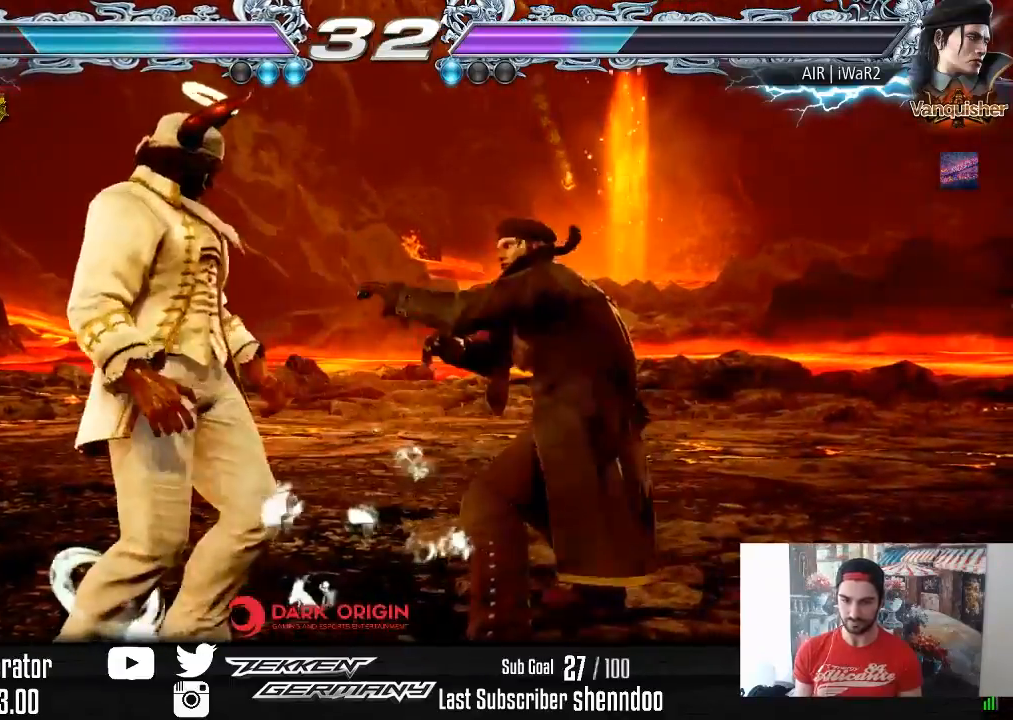
Gameplay with a controller (PlayStation layout); each line is a JSON object with the inputs held at the frame after it. "events" lists button and stick changes between this image and that frame as [ms after this image, input, new state], when the widget could be followed in between. Not read: left_stick.
{"buttons": ["DPAD_DOWN", "DPAD_LEFT"], "right_stick": "center", "events": [[333, "DPAD_DOWN", "down"]]}
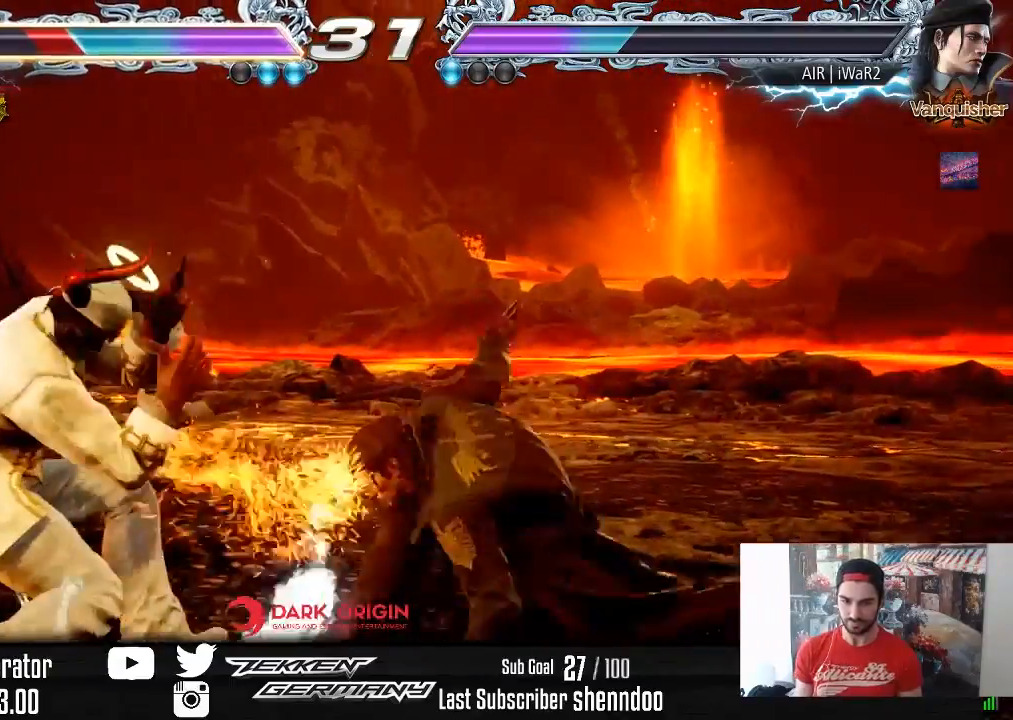
{"buttons": ["CIRCLE"], "right_stick": "center", "events": [[133, "DPAD_DOWN", "up"], [133, "DPAD_LEFT", "up"], [150, "CIRCLE", "down"], [183, "CIRCLE", "up"], [333, "CIRCLE", "down"], [417, "CIRCLE", "up"], [467, "CIRCLE", "down"]]}
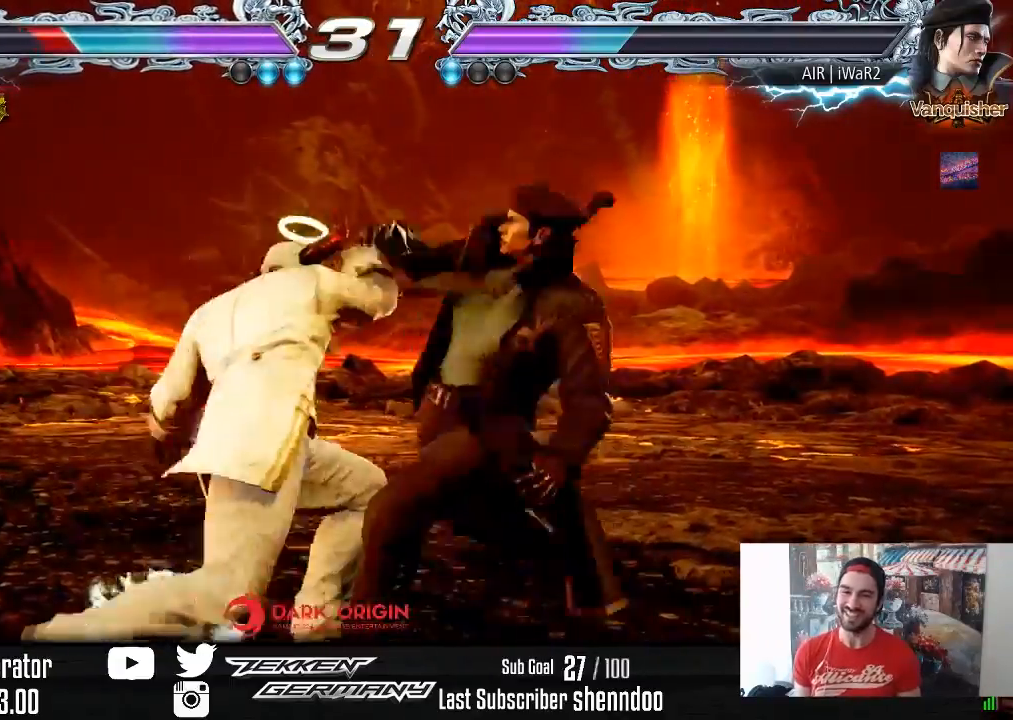
{"buttons": [], "right_stick": "center", "events": [[67, "CIRCLE", "up"], [100, "CIRCLE", "down"], [217, "CIRCLE", "up"]]}
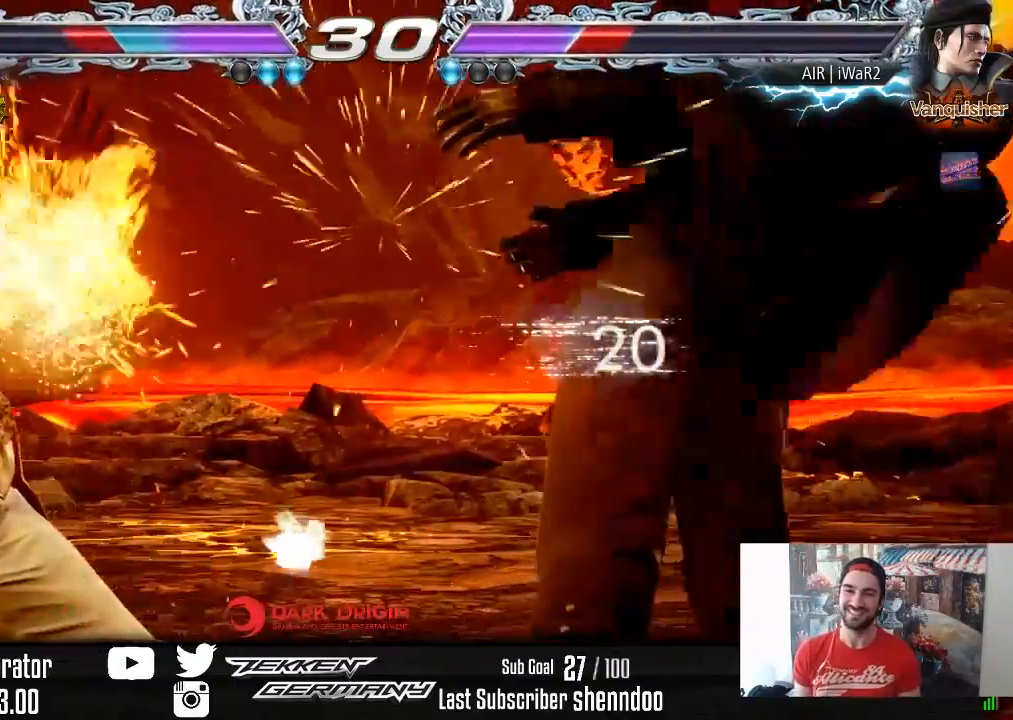
{"buttons": ["DPAD_RIGHT"], "right_stick": "center", "events": [[250, "DPAD_RIGHT", "down"], [333, "DPAD_RIGHT", "up"], [400, "DPAD_RIGHT", "down"]]}
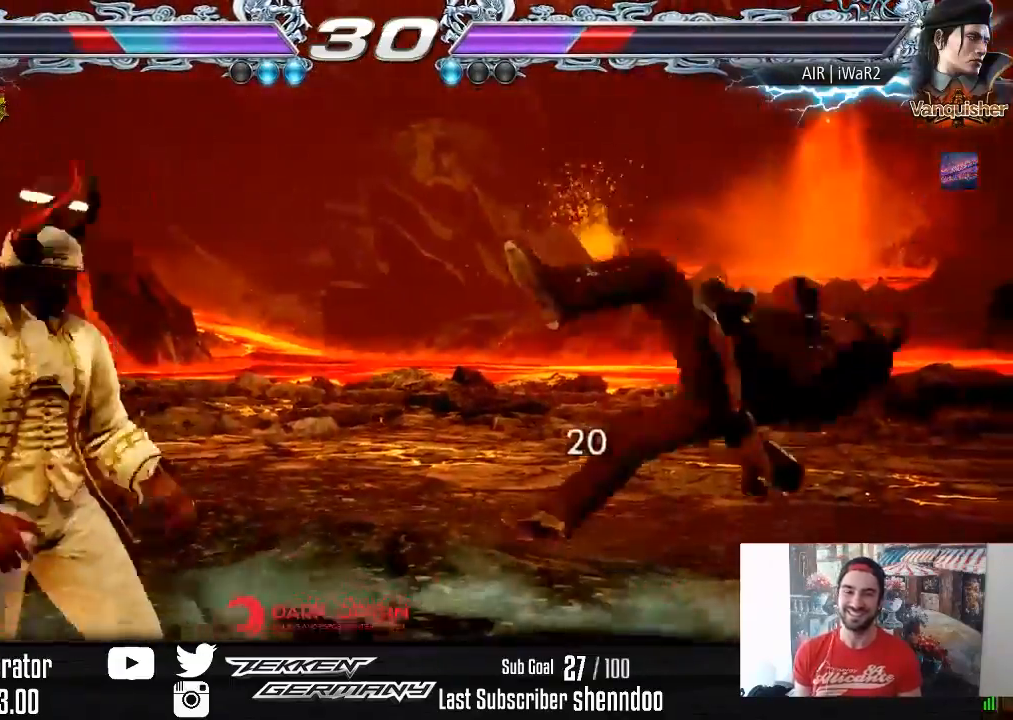
{"buttons": ["SQUARE", "DPAD_UP", "DPAD_RIGHT"], "right_stick": "center", "events": [[17, "DPAD_RIGHT", "up"], [133, "DPAD_DOWN", "down"], [217, "DPAD_DOWN", "up"], [400, "DPAD_RIGHT", "down"], [400, "DPAD_UP", "down"], [433, "SQUARE", "down"]]}
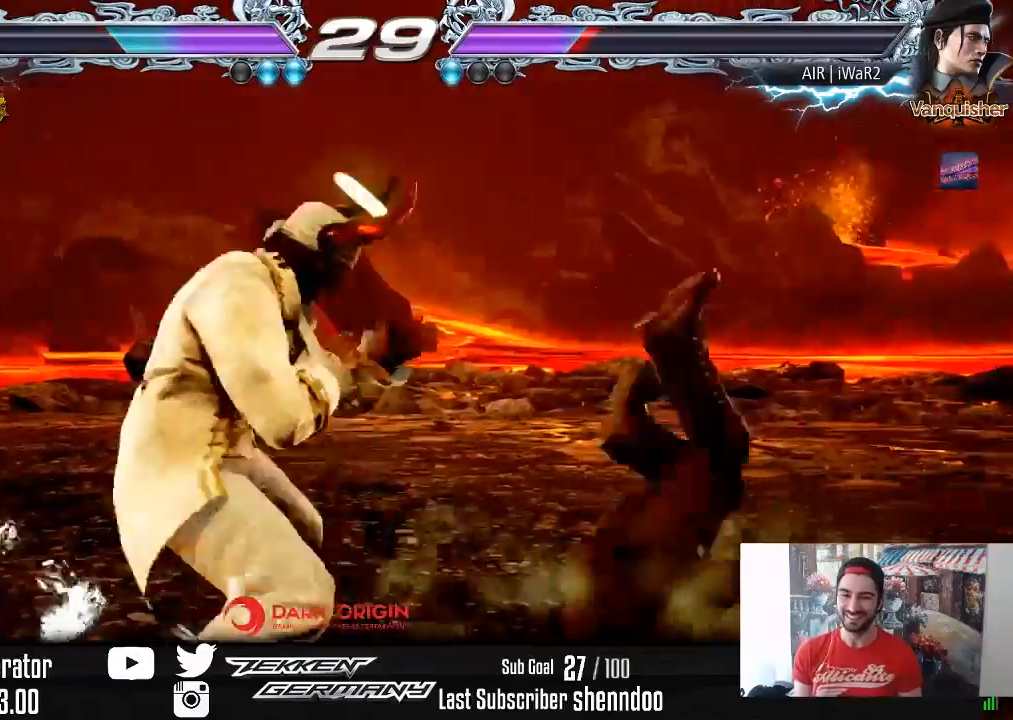
{"buttons": [], "right_stick": "center", "events": [[67, "SQUARE", "up"], [117, "DPAD_UP", "up"], [417, "DPAD_RIGHT", "up"]]}
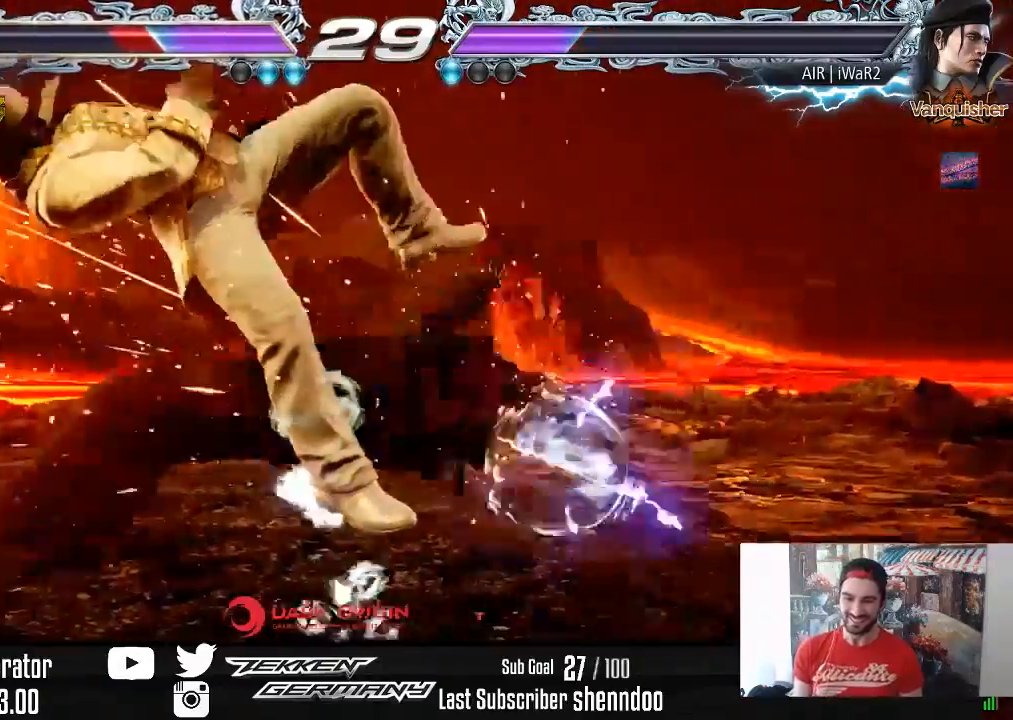
{"buttons": [], "right_stick": "center", "events": [[233, "CROSS", "down"], [333, "CROSS", "up"], [383, "CROSS", "down"], [483, "CROSS", "up"]]}
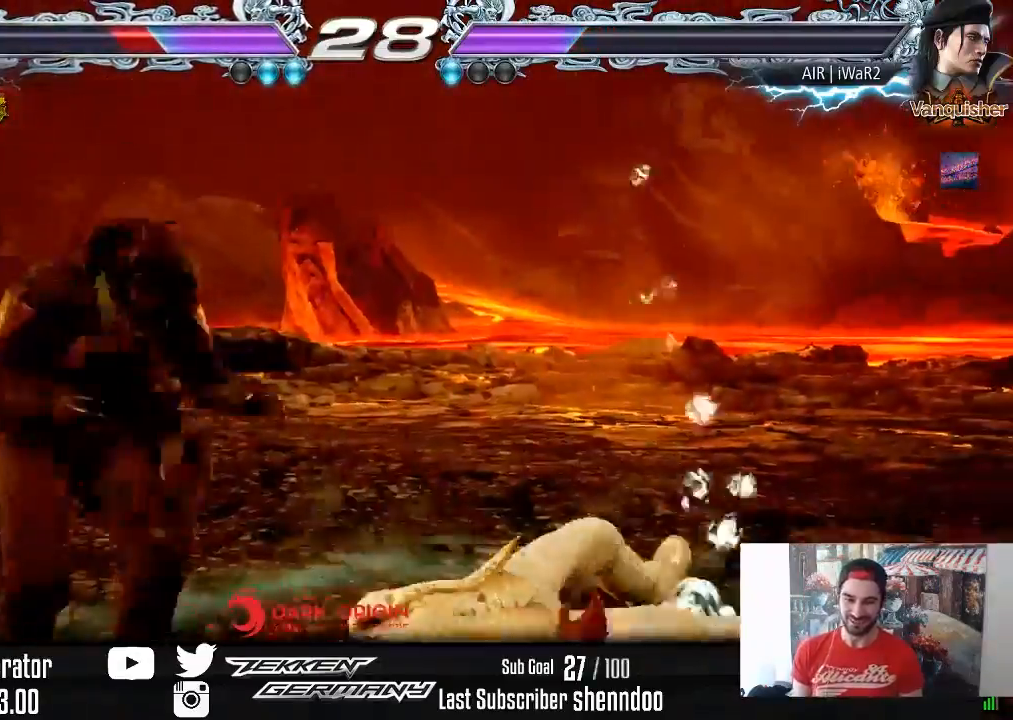
{"buttons": ["DPAD_RIGHT"], "right_stick": "center", "events": [[50, "CROSS", "down"], [83, "DPAD_DOWN", "down"], [83, "DPAD_RIGHT", "down"], [150, "CROSS", "up"], [367, "DPAD_DOWN", "up"], [433, "DPAD_RIGHT", "up"], [467, "DPAD_RIGHT", "down"]]}
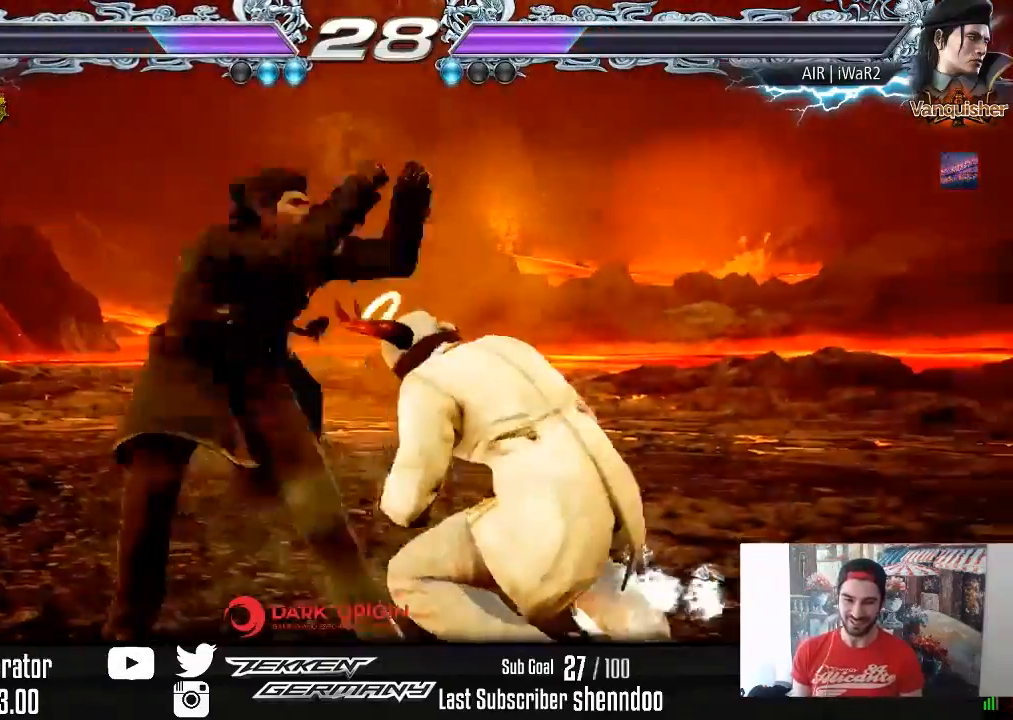
{"buttons": ["DPAD_RIGHT"], "right_stick": "center", "events": [[300, "DPAD_RIGHT", "up"], [433, "DPAD_RIGHT", "down"]]}
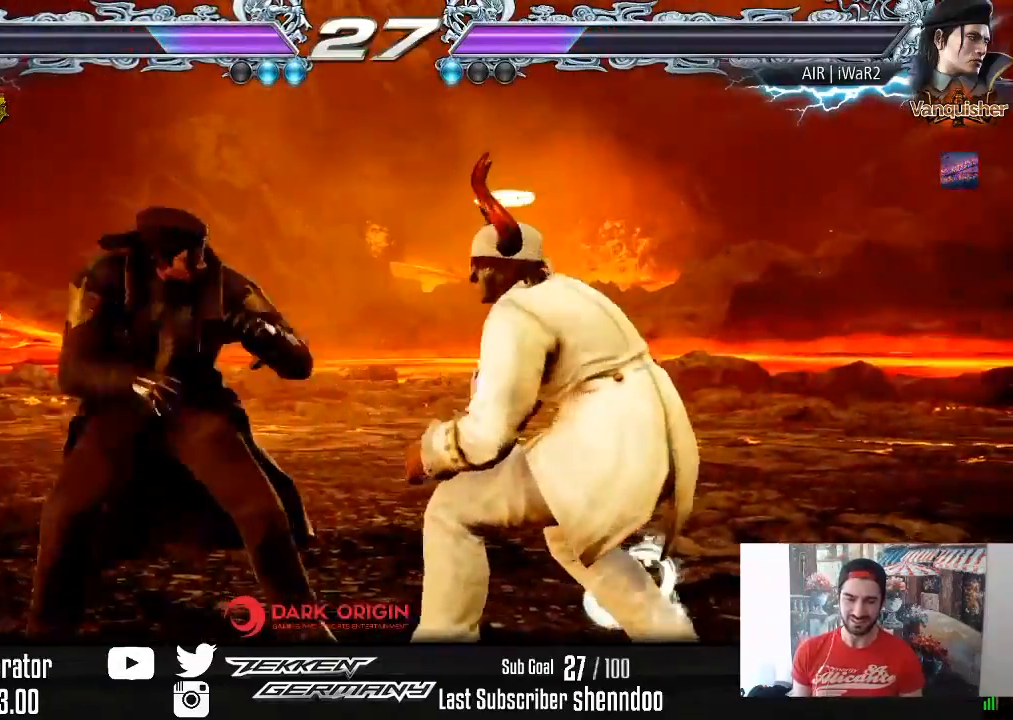
{"buttons": ["DPAD_RIGHT"], "right_stick": "center", "events": [[17, "DPAD_RIGHT", "up"], [50, "DPAD_RIGHT", "down"], [267, "DPAD_DOWN", "down"], [350, "DPAD_DOWN", "up"], [383, "DPAD_RIGHT", "up"], [417, "DPAD_RIGHT", "down"]]}
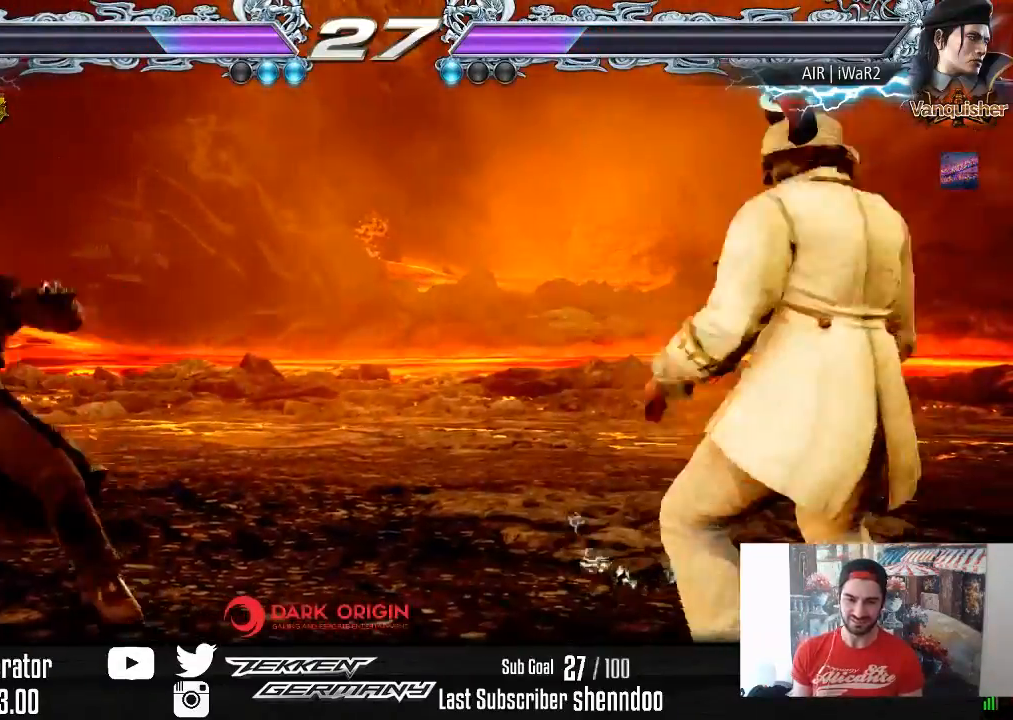
{"buttons": ["DPAD_RIGHT"], "right_stick": "center", "events": [[50, "DPAD_DOWN", "down"], [100, "DPAD_DOWN", "up"], [133, "DPAD_RIGHT", "up"], [183, "DPAD_RIGHT", "down"], [283, "DPAD_DOWN", "down"], [350, "DPAD_DOWN", "up"], [383, "DPAD_RIGHT", "up"], [433, "DPAD_RIGHT", "down"]]}
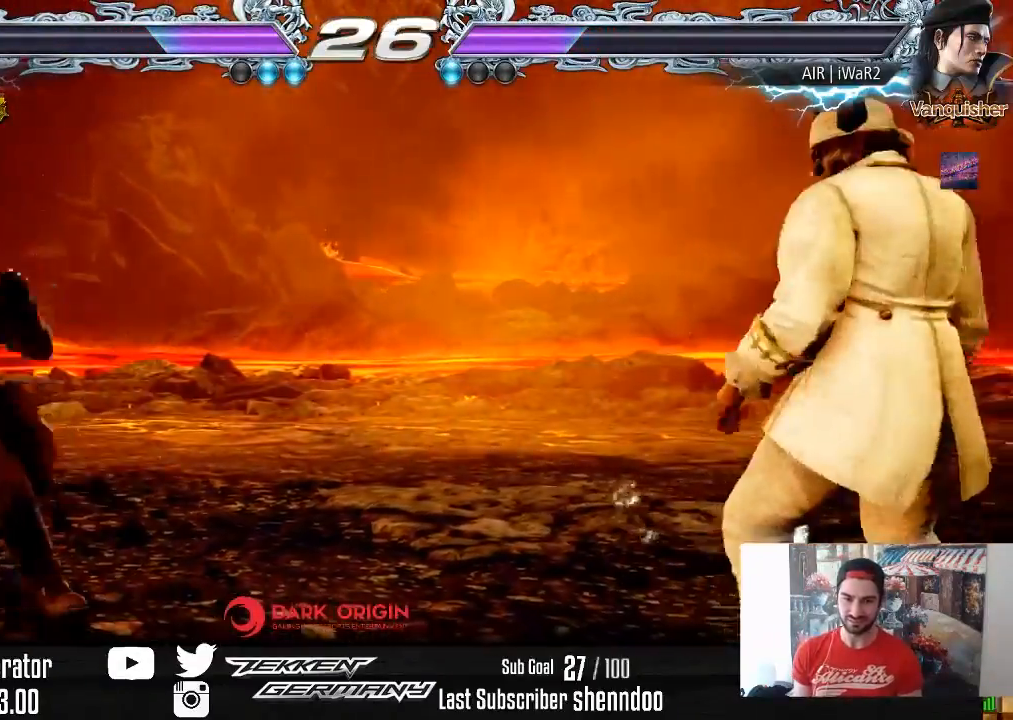
{"buttons": [], "right_stick": "center", "events": [[67, "DPAD_DOWN", "down"], [117, "DPAD_DOWN", "up"], [150, "DPAD_RIGHT", "up"], [200, "DPAD_RIGHT", "down"], [317, "DPAD_RIGHT", "up"], [400, "DPAD_LEFT", "down"], [483, "DPAD_LEFT", "up"]]}
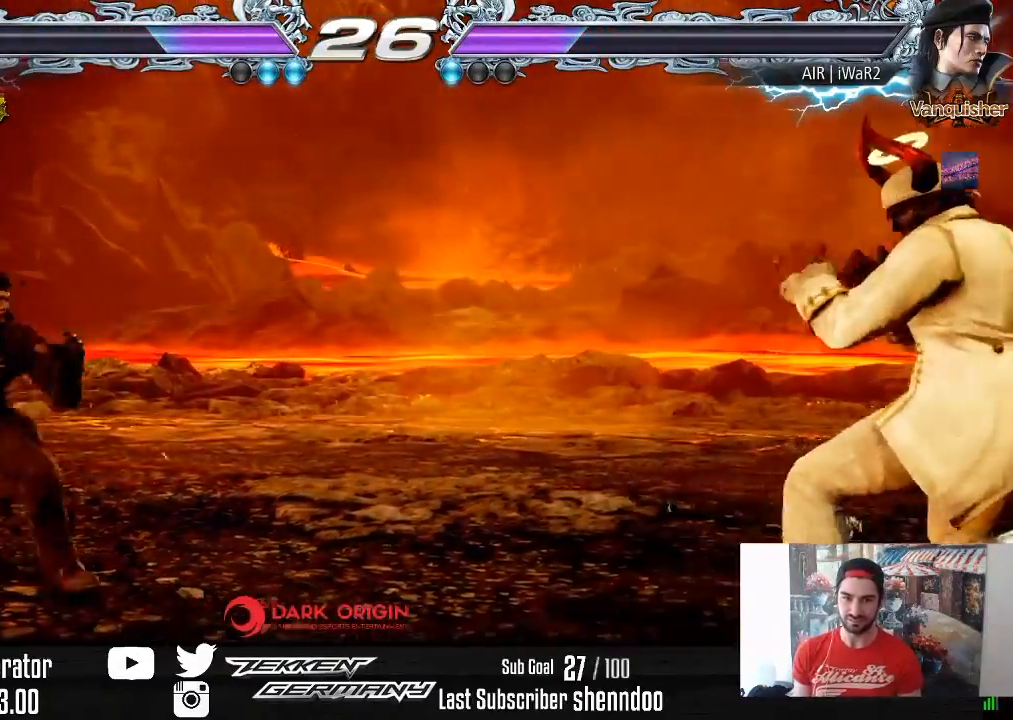
{"buttons": [], "right_stick": "center", "events": [[67, "DPAD_LEFT", "down"], [167, "DPAD_DOWN", "down"], [183, "SQUARE", "down"], [283, "SQUARE", "up"], [317, "DPAD_DOWN", "up"], [317, "DPAD_LEFT", "up"]]}
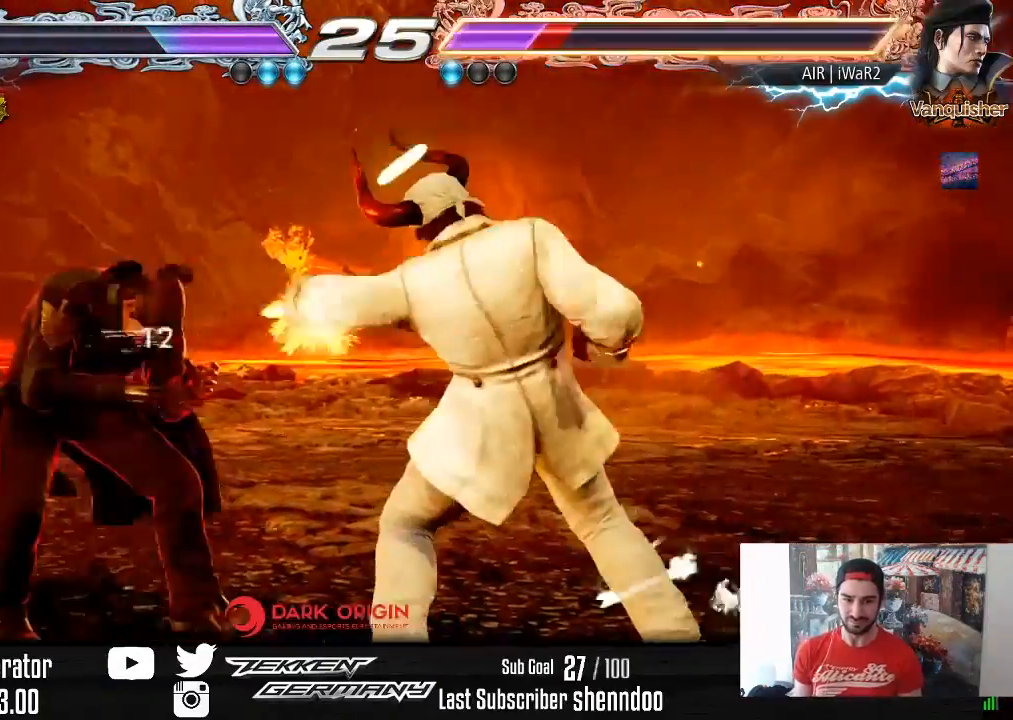
{"buttons": ["SQUARE", "DPAD_UP", "DPAD_LEFT"], "right_stick": "center", "events": [[383, "DPAD_LEFT", "down"], [383, "DPAD_UP", "down"], [417, "SQUARE", "down"]]}
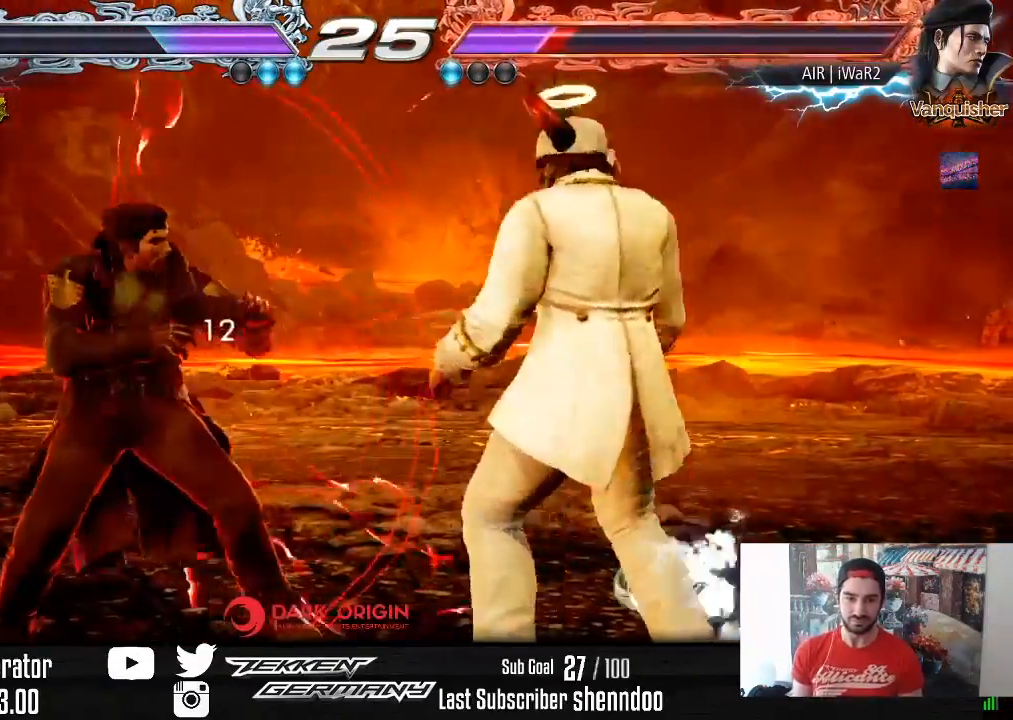
{"buttons": [], "right_stick": "center", "events": [[33, "SQUARE", "up"], [50, "DPAD_UP", "up"], [67, "DPAD_LEFT", "up"]]}
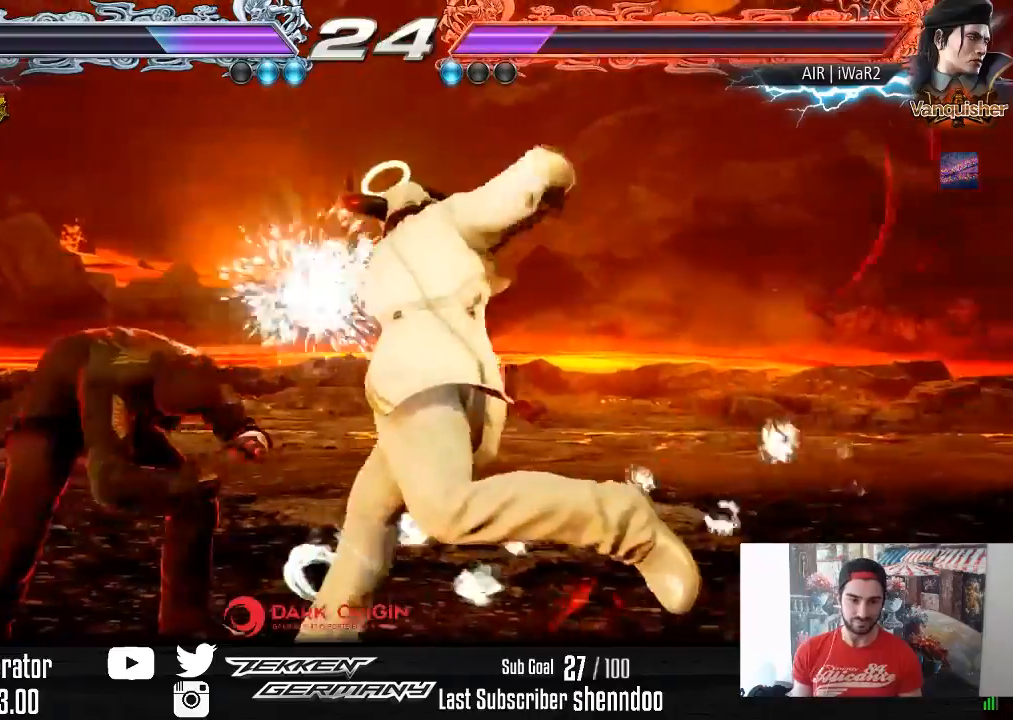
{"buttons": [], "right_stick": "center", "events": [[350, "DPAD_DOWN", "down"], [433, "DPAD_DOWN", "up"]]}
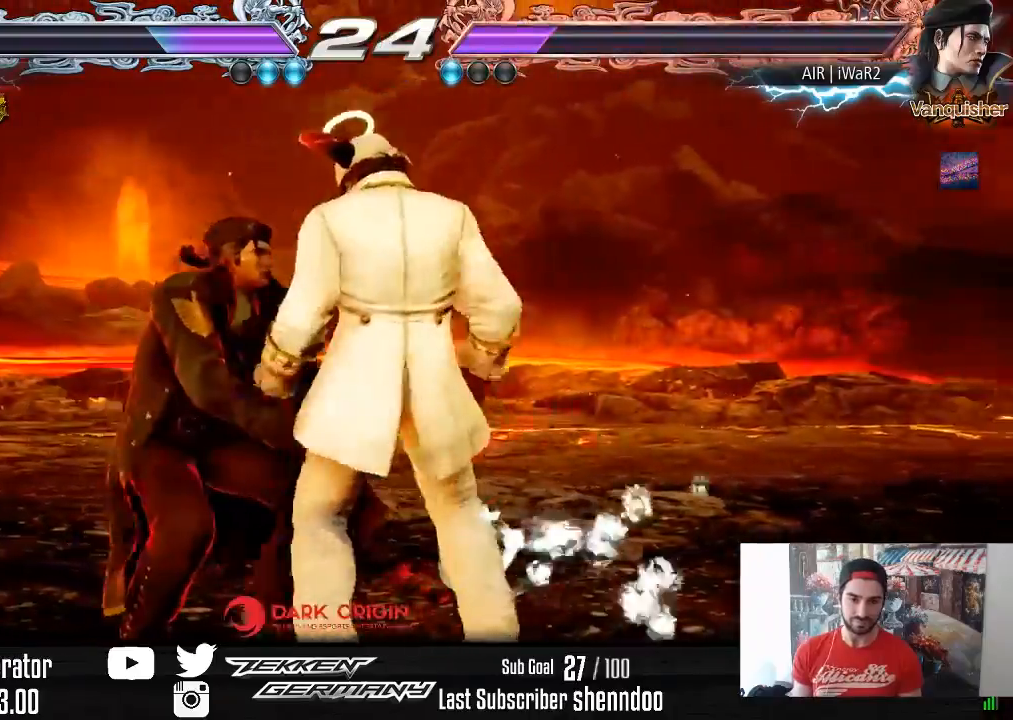
{"buttons": ["DPAD_RIGHT"], "right_stick": "center", "events": [[17, "DPAD_DOWN", "down"], [167, "DPAD_DOWN", "up"], [250, "DPAD_RIGHT", "down"], [350, "DPAD_RIGHT", "up"], [383, "DPAD_RIGHT", "down"]]}
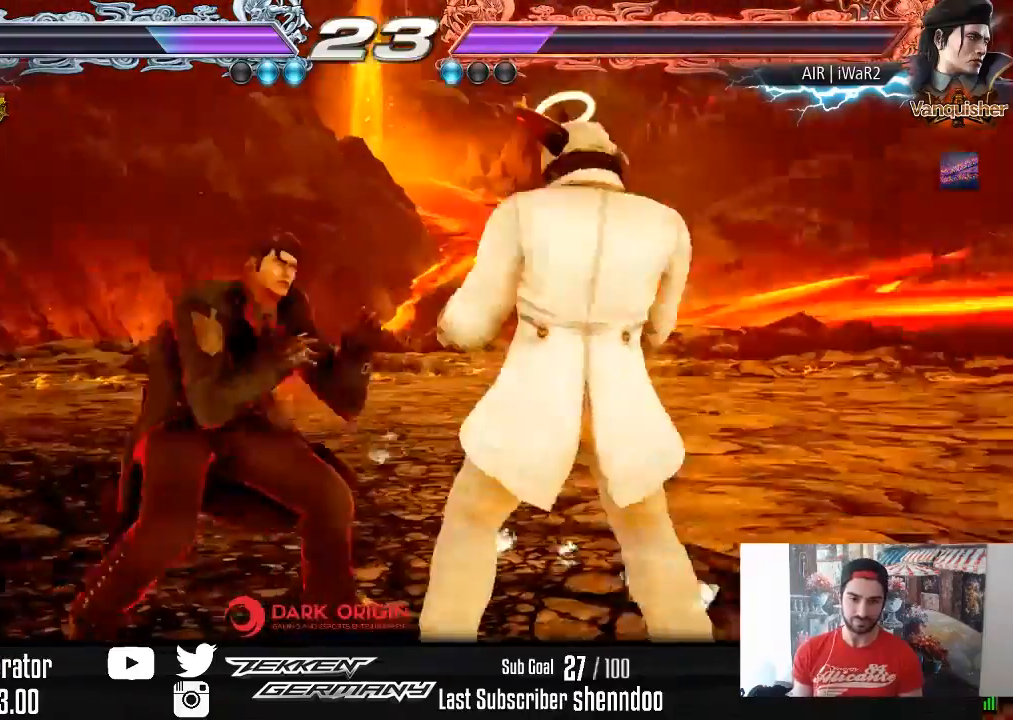
{"buttons": ["DPAD_RIGHT"], "right_stick": "center", "events": [[50, "DPAD_DOWN", "down"], [117, "DPAD_DOWN", "up"], [150, "DPAD_RIGHT", "up"], [183, "DPAD_RIGHT", "down"], [333, "DPAD_DOWN", "down"], [383, "DPAD_DOWN", "up"], [417, "DPAD_RIGHT", "up"], [467, "DPAD_RIGHT", "down"]]}
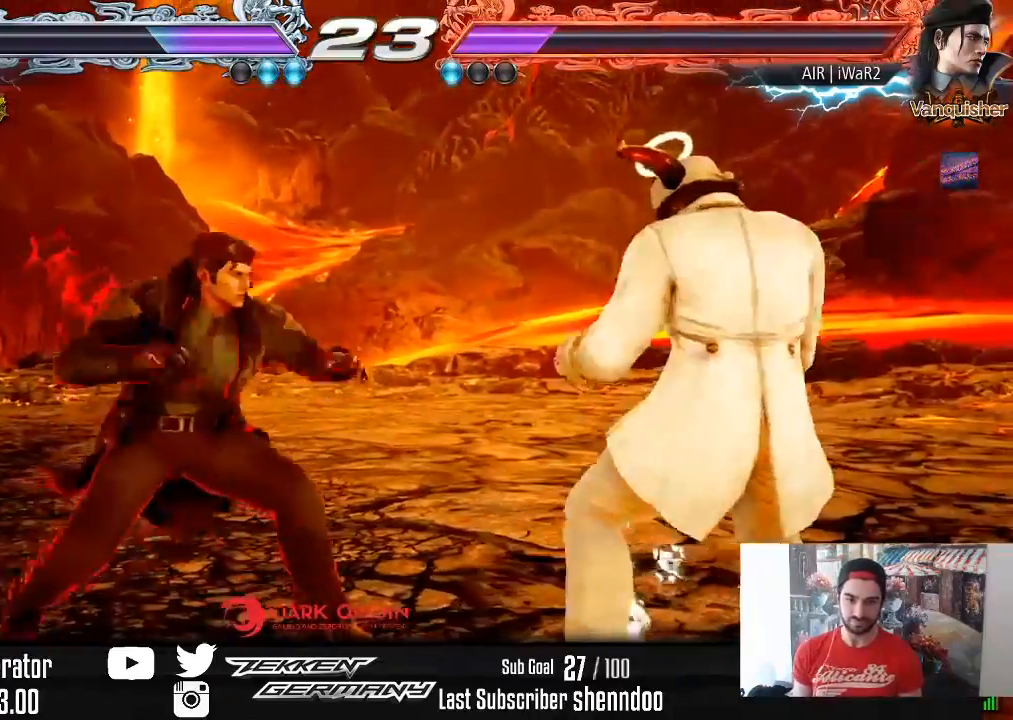
{"buttons": ["DPAD_RIGHT"], "right_stick": "center", "events": [[383, "DPAD_RIGHT", "up"], [467, "DPAD_RIGHT", "down"]]}
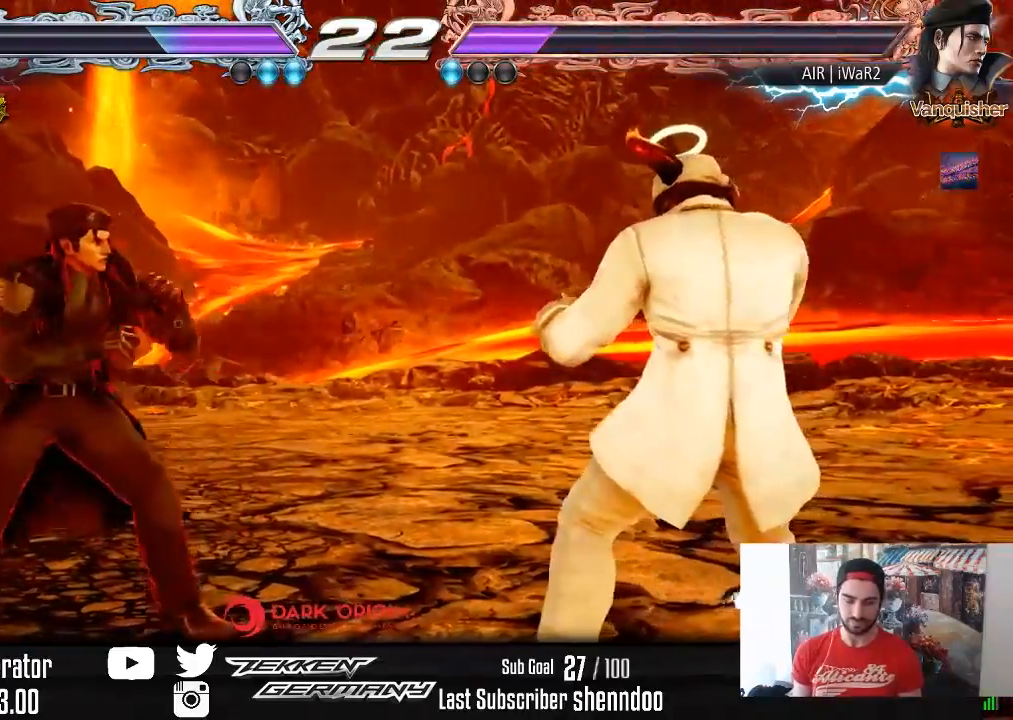
{"buttons": ["DPAD_RIGHT"], "right_stick": "center", "events": [[50, "DPAD_RIGHT", "up"], [100, "DPAD_RIGHT", "down"], [250, "DPAD_DOWN", "down"], [317, "DPAD_DOWN", "up"], [350, "DPAD_RIGHT", "up"], [383, "DPAD_RIGHT", "down"]]}
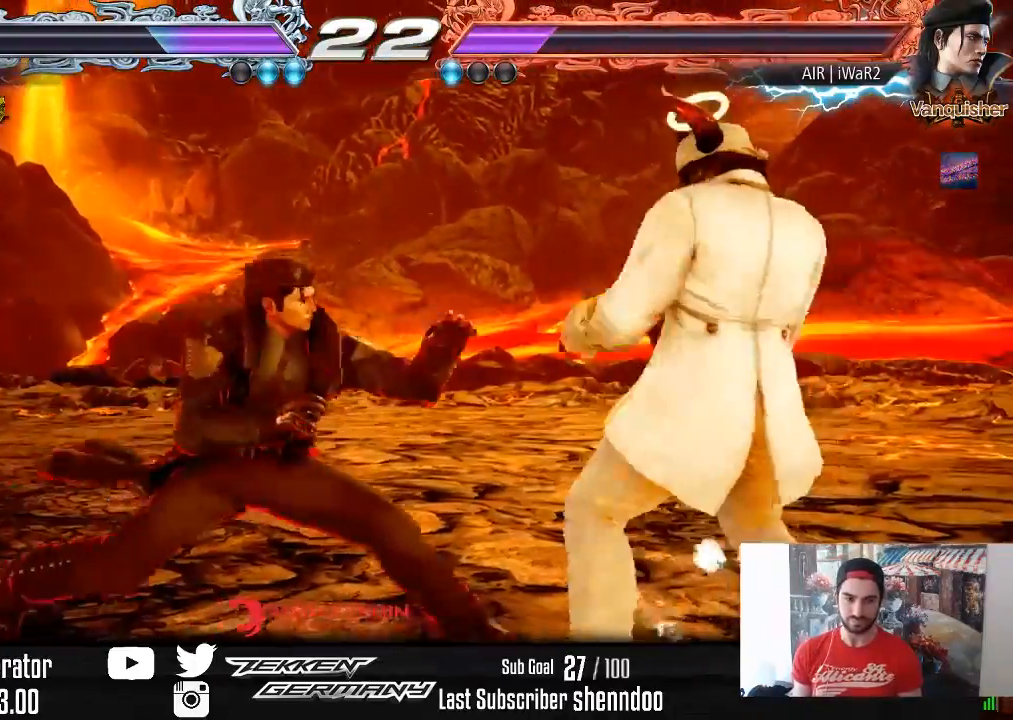
{"buttons": ["DPAD_RIGHT"], "right_stick": "center", "events": [[117, "DPAD_DOWN", "down"], [167, "DPAD_DOWN", "up"], [200, "DPAD_RIGHT", "up"], [233, "DPAD_RIGHT", "down"], [417, "DPAD_DOWN", "down"], [467, "DPAD_DOWN", "up"]]}
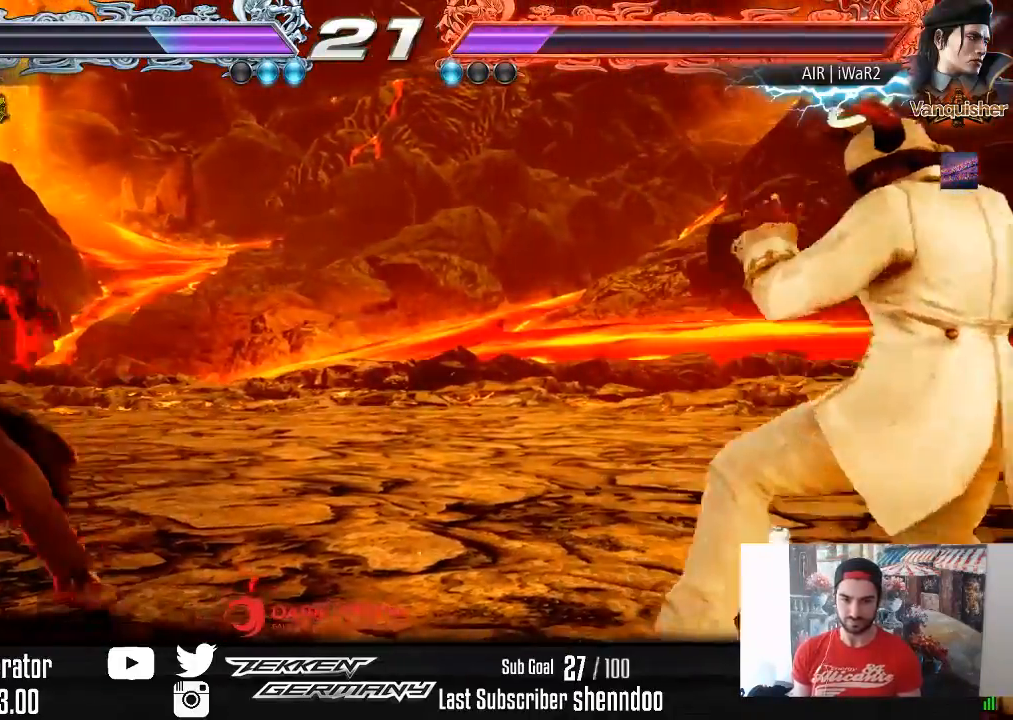
{"buttons": ["DPAD_LEFT"], "right_stick": "center", "events": [[17, "DPAD_RIGHT", "up"], [50, "DPAD_RIGHT", "down"], [183, "DPAD_RIGHT", "up"], [283, "DPAD_LEFT", "down"], [367, "DPAD_LEFT", "up"], [417, "DPAD_LEFT", "down"]]}
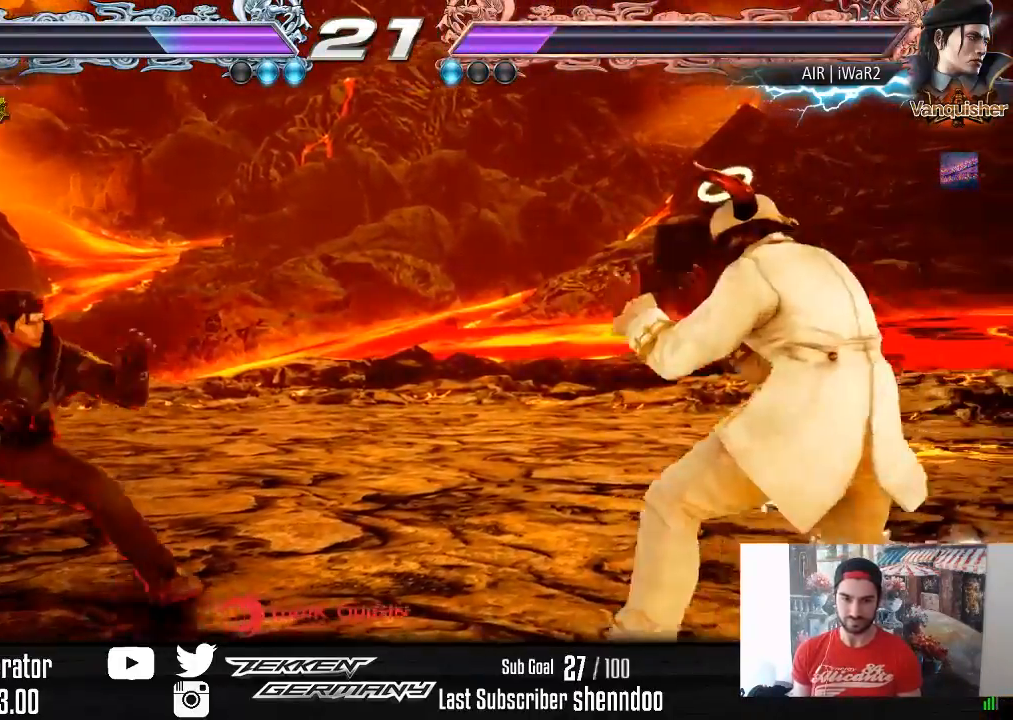
{"buttons": [], "right_stick": "center", "events": [[33, "DPAD_LEFT", "up"], [67, "SQUARE", "down"], [183, "SQUARE", "up"], [200, "TRIANGLE", "down"], [317, "TRIANGLE", "up"]]}
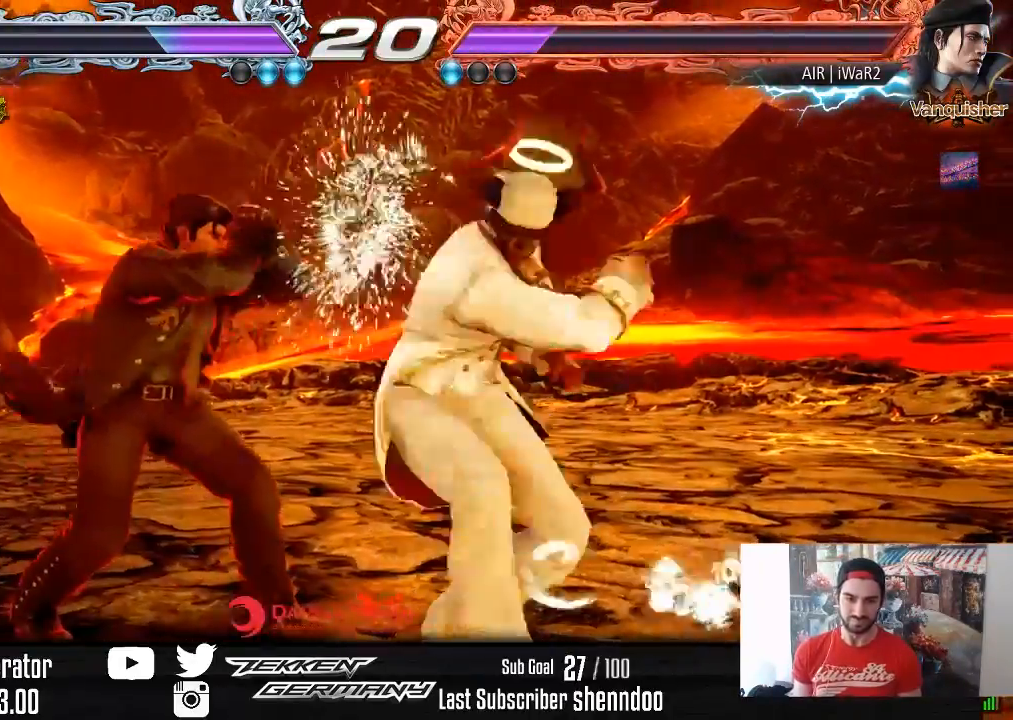
{"buttons": ["DPAD_DOWN"], "right_stick": "center", "events": [[267, "DPAD_DOWN", "down"], [350, "DPAD_DOWN", "up"], [433, "DPAD_DOWN", "down"]]}
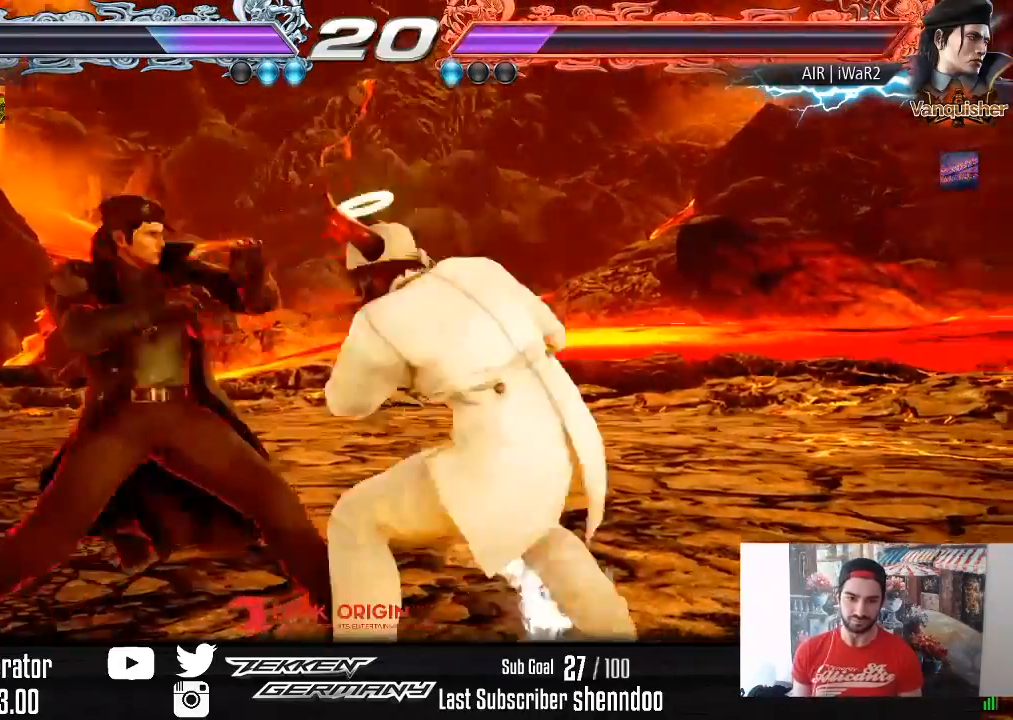
{"buttons": ["DPAD_RIGHT"], "right_stick": "center", "events": [[67, "DPAD_DOWN", "up"], [150, "DPAD_RIGHT", "down"], [250, "DPAD_RIGHT", "up"], [300, "DPAD_RIGHT", "down"], [433, "DPAD_DOWN", "down"], [500, "DPAD_DOWN", "up"]]}
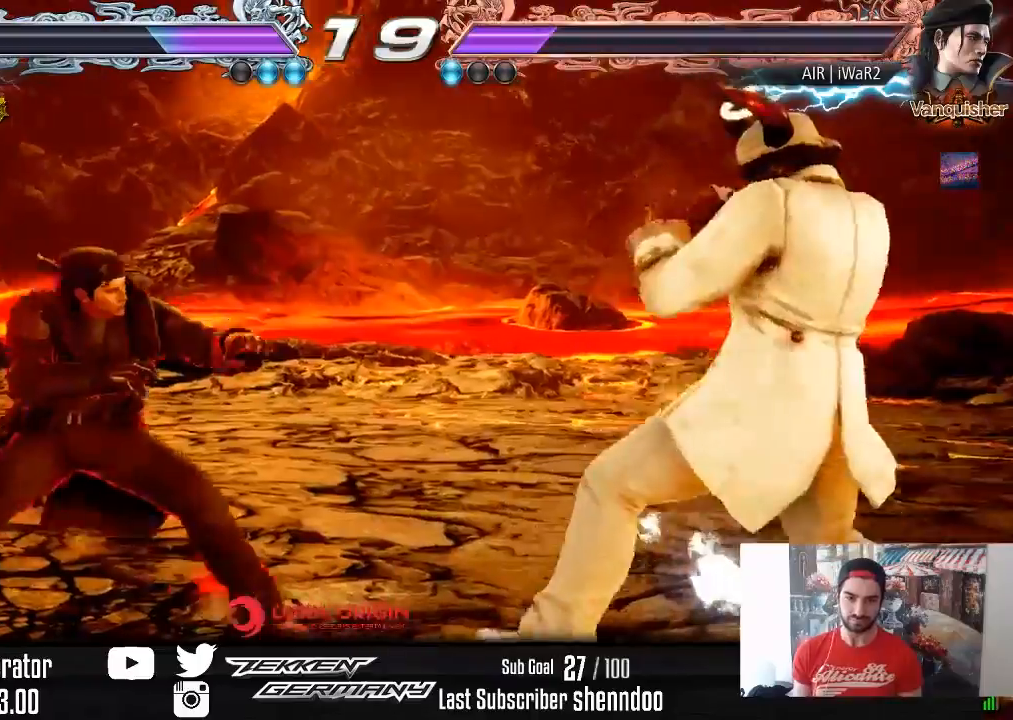
{"buttons": ["DPAD_RIGHT"], "right_stick": "center", "events": [[33, "DPAD_RIGHT", "up"], [67, "DPAD_RIGHT", "down"], [183, "DPAD_DOWN", "down"], [250, "DPAD_DOWN", "up"], [283, "DPAD_RIGHT", "up"], [317, "DPAD_RIGHT", "down"]]}
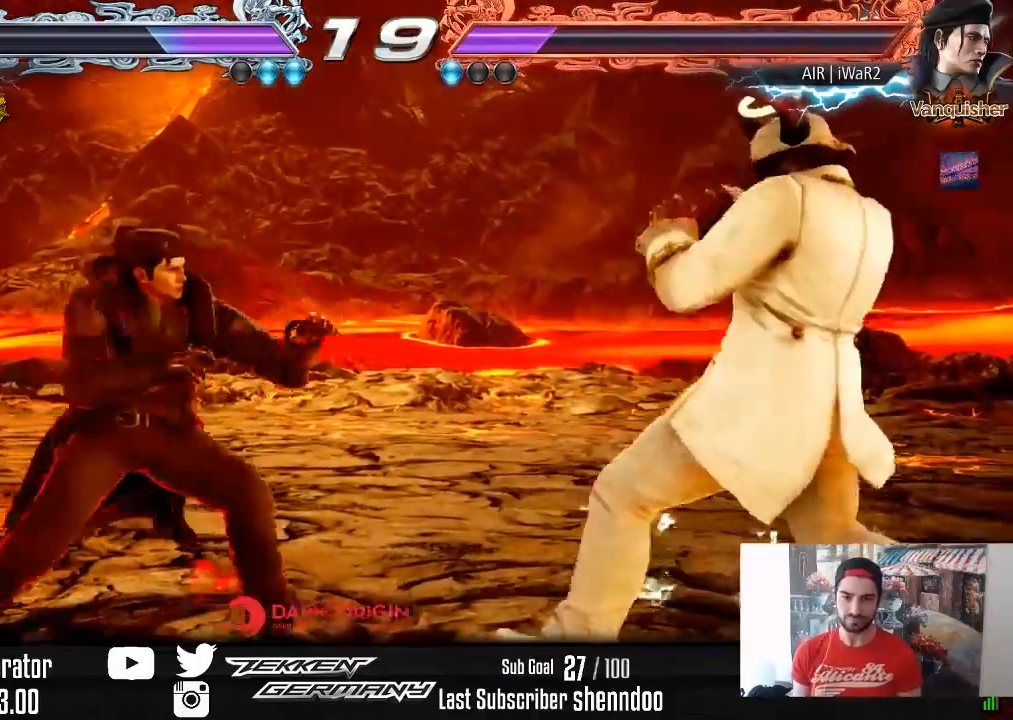
{"buttons": ["DPAD_RIGHT"], "right_stick": "center", "events": [[17, "DPAD_DOWN", "down"], [83, "DPAD_DOWN", "up"], [117, "DPAD_RIGHT", "up"], [150, "DPAD_RIGHT", "down"]]}
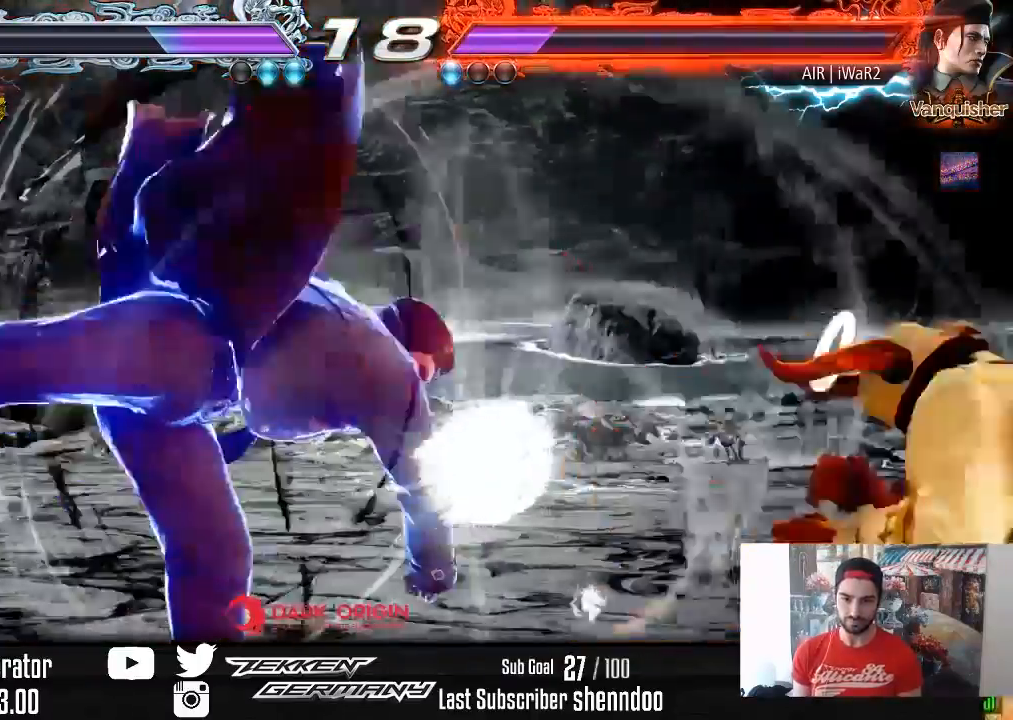
{"buttons": [], "right_stick": "center", "events": [[133, "DPAD_RIGHT", "up"]]}
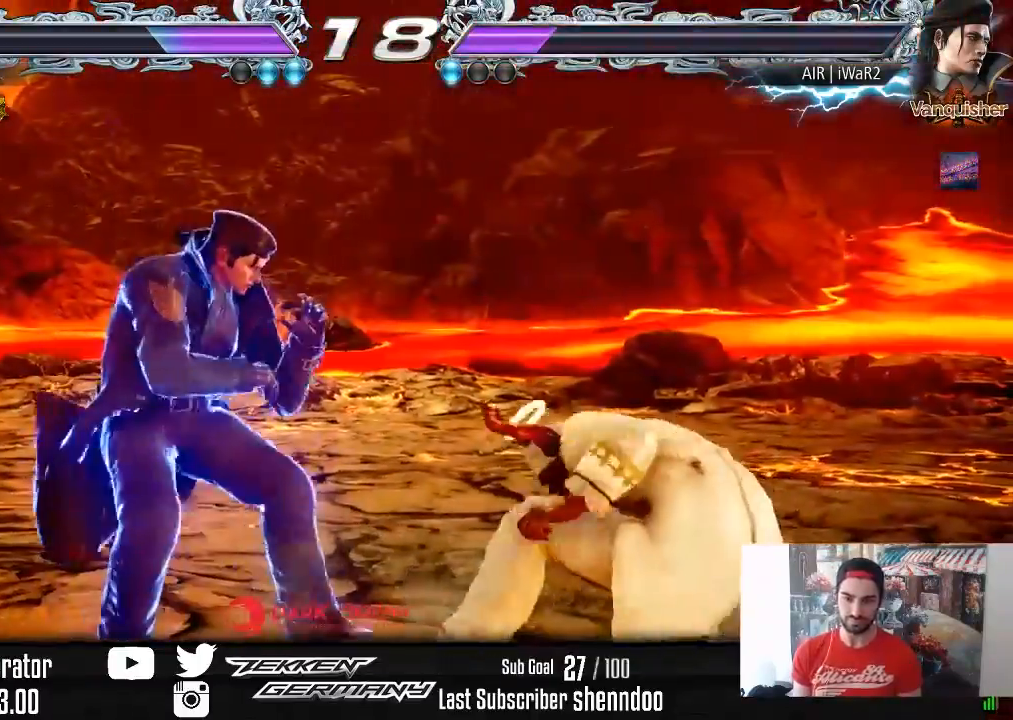
{"buttons": ["DPAD_RIGHT"], "right_stick": "center", "events": [[50, "DPAD_RIGHT", "down"], [150, "DPAD_RIGHT", "up"], [183, "DPAD_RIGHT", "down"]]}